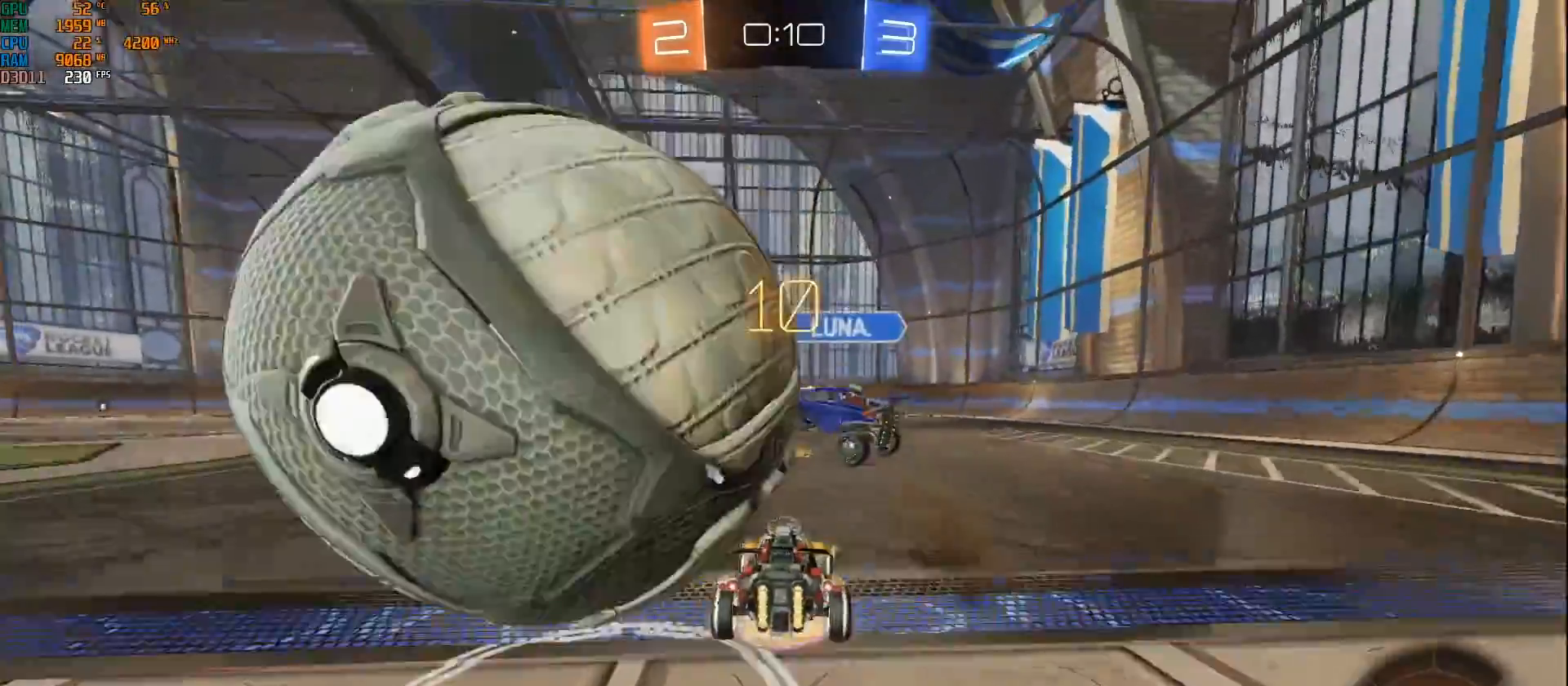
Gameplay with a controller (Xbox layout); each line is a JSON object with the inputs held at the frame after it. "events" lists button and stick changes between this image and that frame as [ms after this image, input, new state], when the widget could be followed in between.
{"buttons": ["L1", "R2"], "left_stick": "up-left", "right_stick": "center", "events": [[83, "L1", "down"], [117, "A", "up"], [117, "B", "up"], [117, "left_stick", "up-left"], [150, "B", "down"], [200, "A", "down"], [417, "A", "up"], [467, "B", "up"]]}
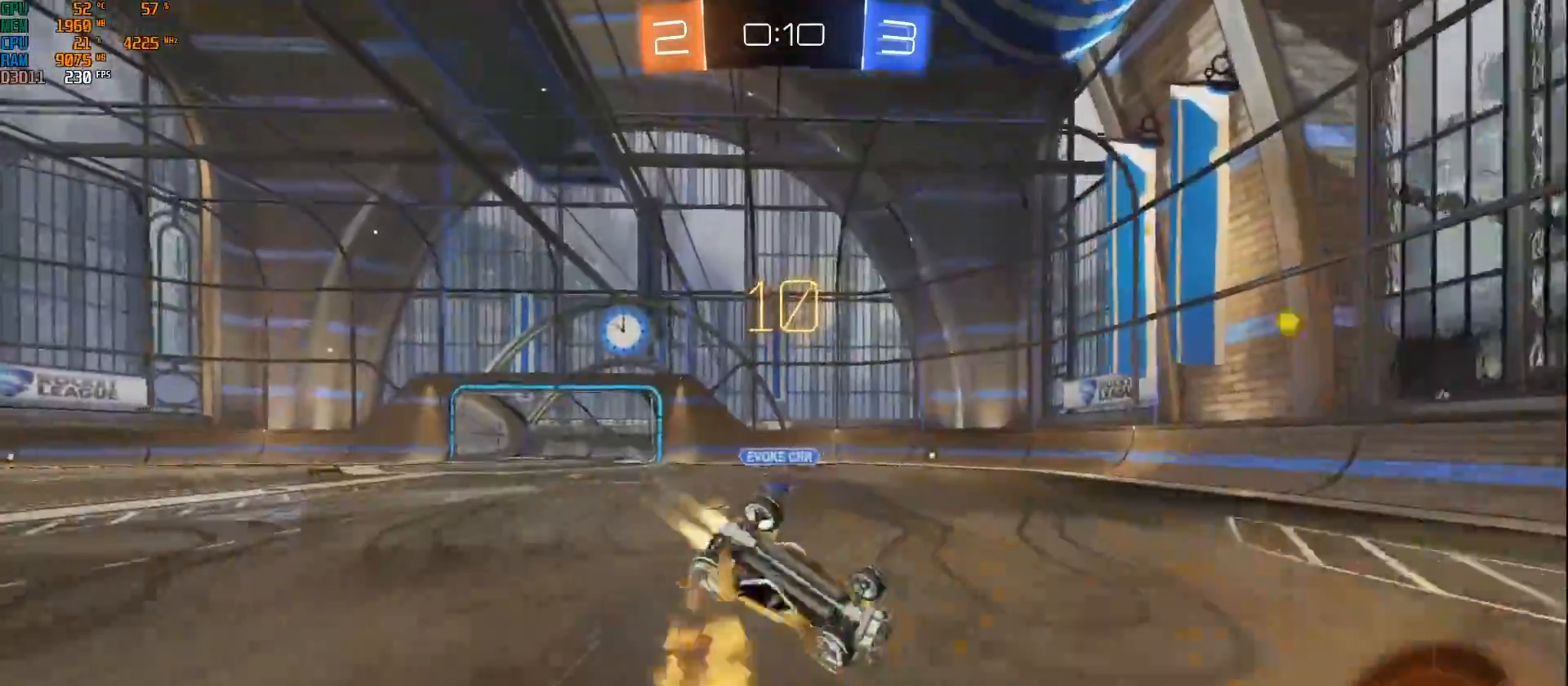
{"buttons": ["R2"], "left_stick": "center", "right_stick": "center", "events": [[50, "R2", "up"], [67, "left_stick", "left"], [83, "R2", "down"], [167, "Y", "down"], [250, "Y", "up"], [350, "left_stick", "center"], [367, "L1", "up"]]}
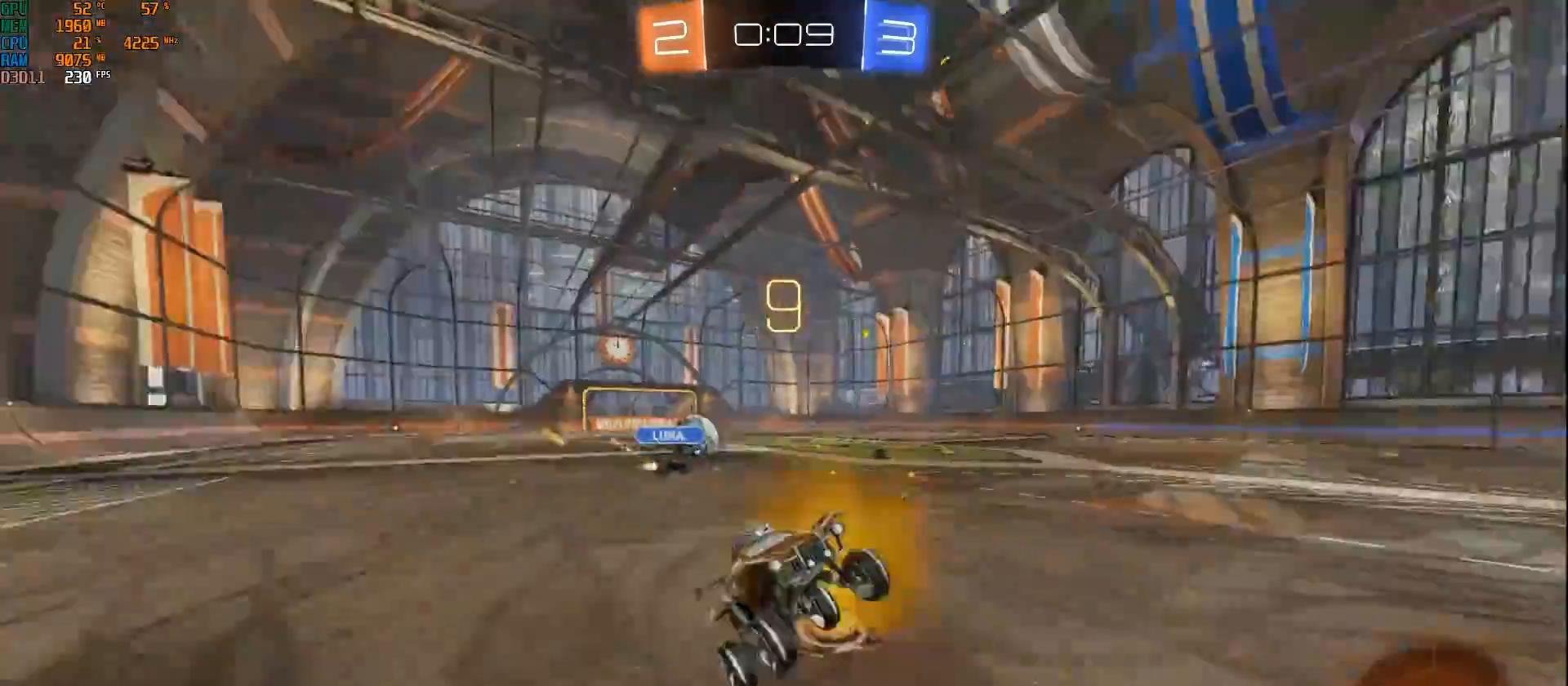
{"buttons": ["R2"], "left_stick": "right", "right_stick": "center", "events": [[83, "left_stick", "right"]]}
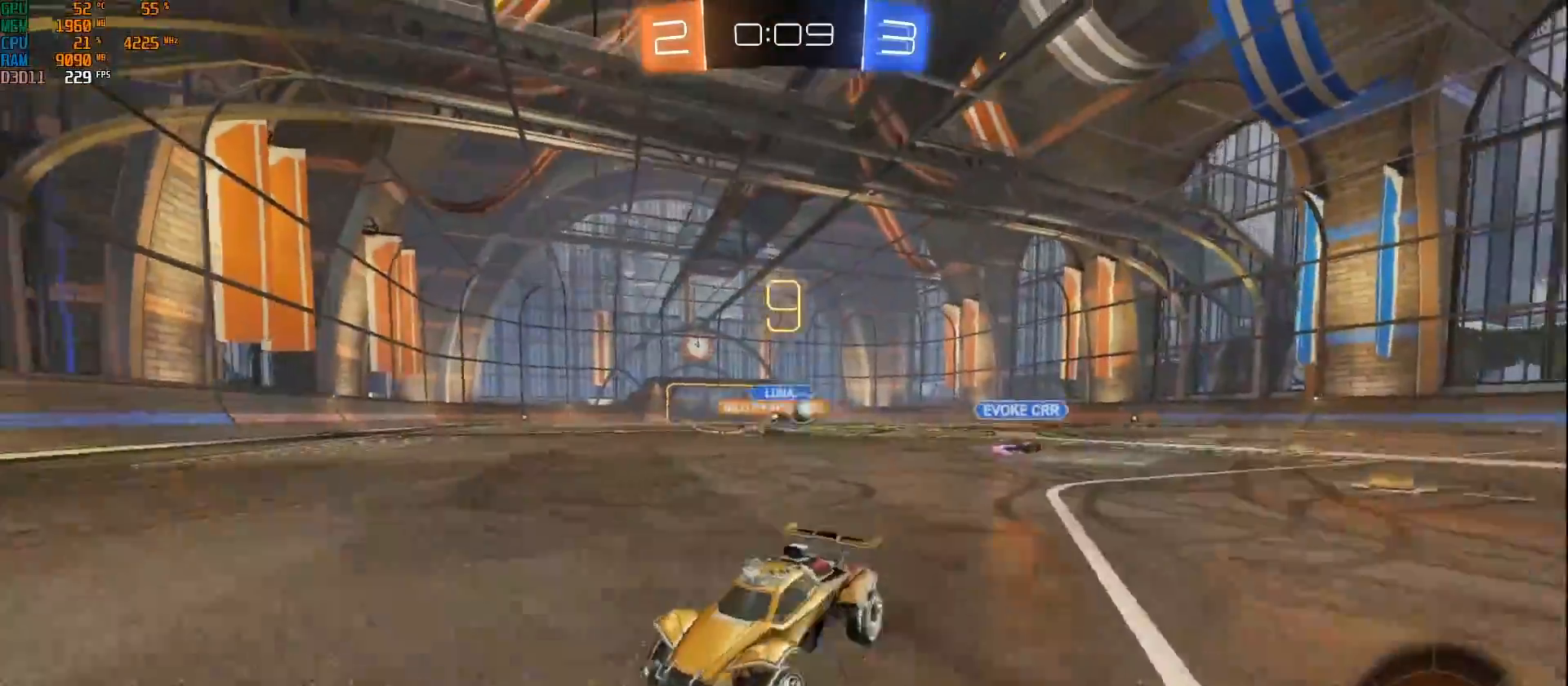
{"buttons": ["B", "X", "R2"], "left_stick": "right", "right_stick": "center", "events": [[33, "B", "down"], [67, "left_stick", "center"], [433, "left_stick", "right"], [467, "X", "down"]]}
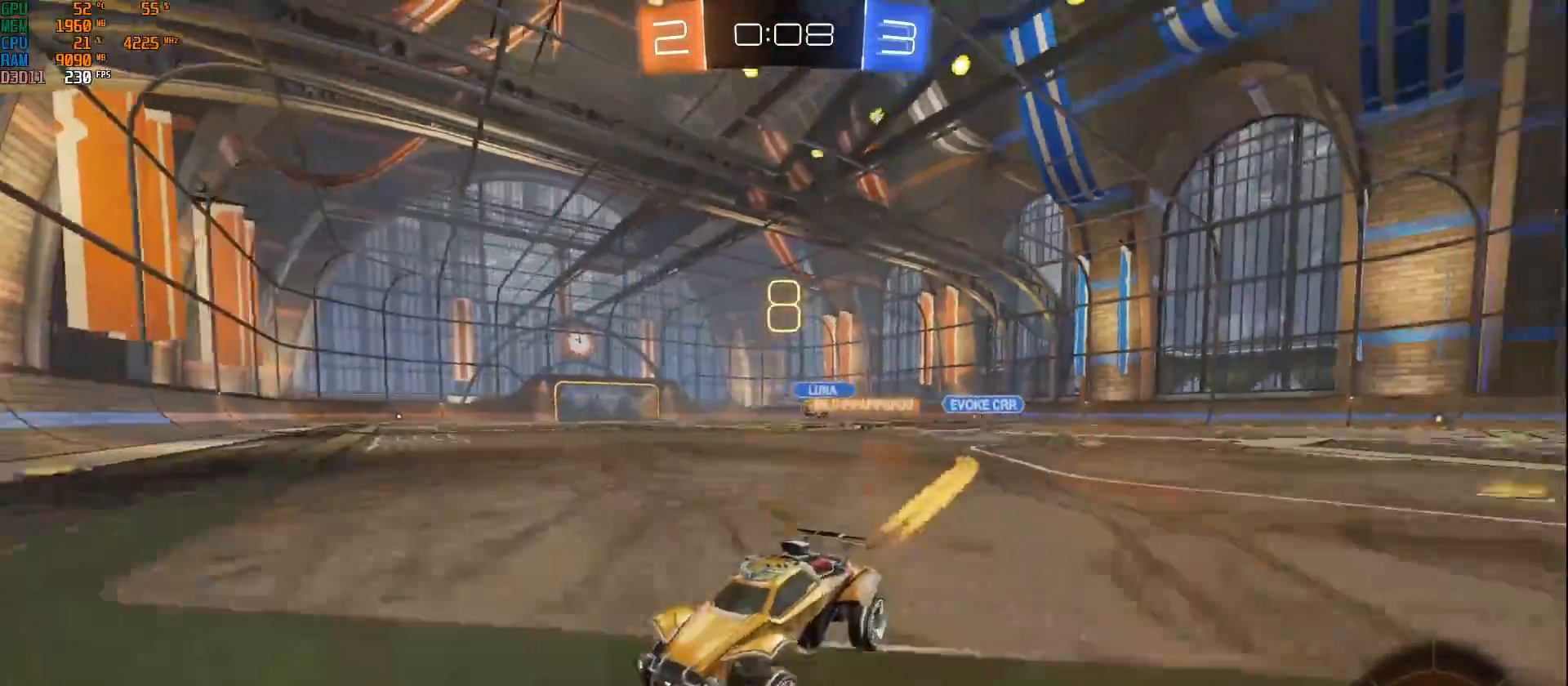
{"buttons": ["B", "R2"], "left_stick": "right", "right_stick": "center", "events": [[100, "X", "up"]]}
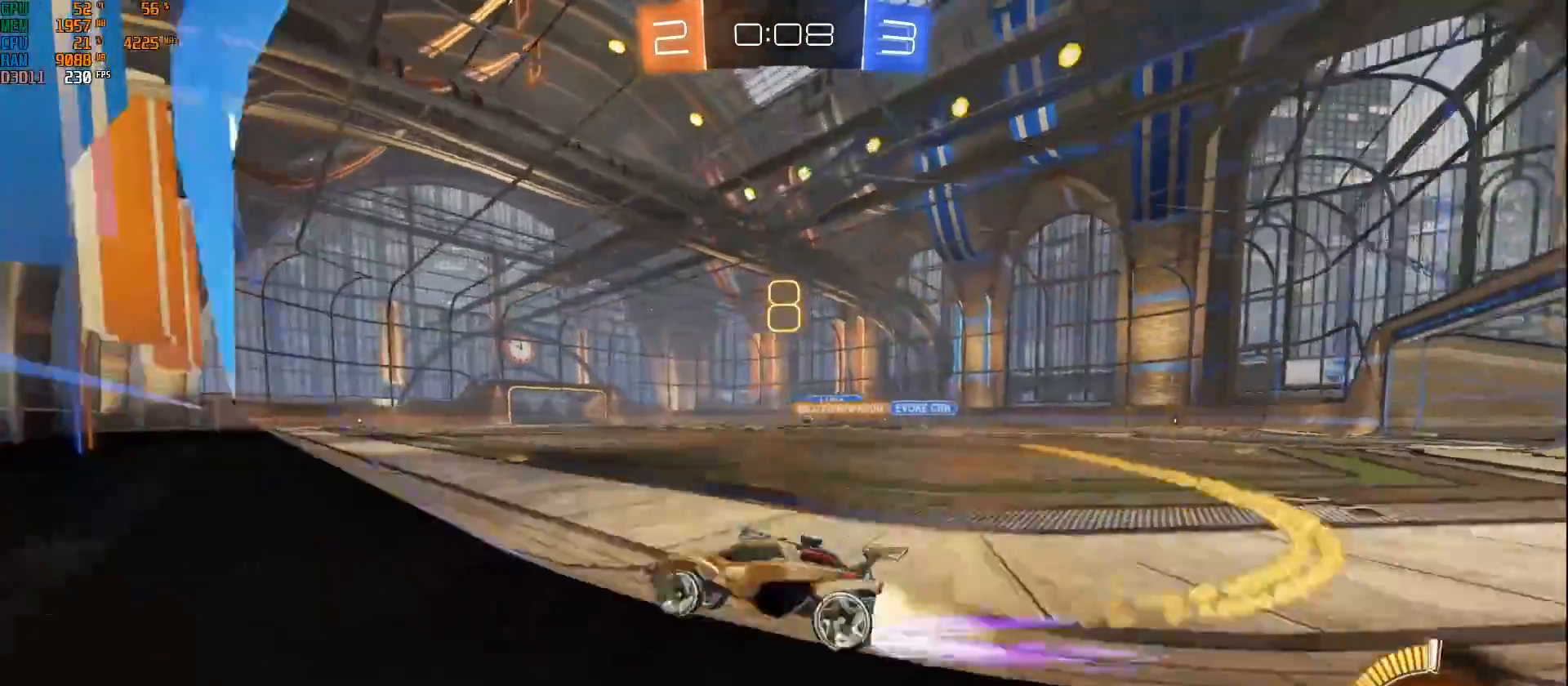
{"buttons": ["R2"], "left_stick": "right", "right_stick": "center", "events": [[417, "B", "up"]]}
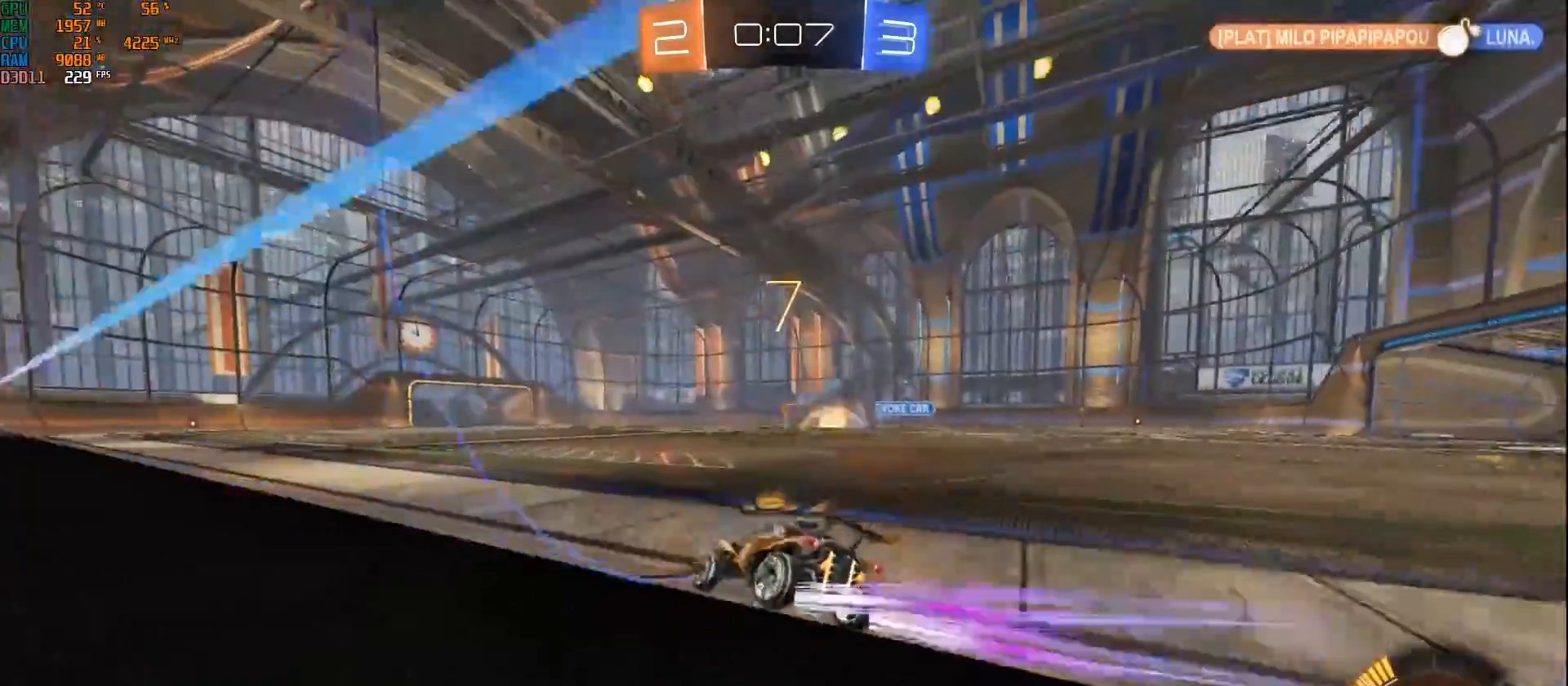
{"buttons": ["R2"], "left_stick": "center", "right_stick": "center", "events": [[17, "left_stick", "center"], [333, "left_stick", "left"], [433, "left_stick", "center"]]}
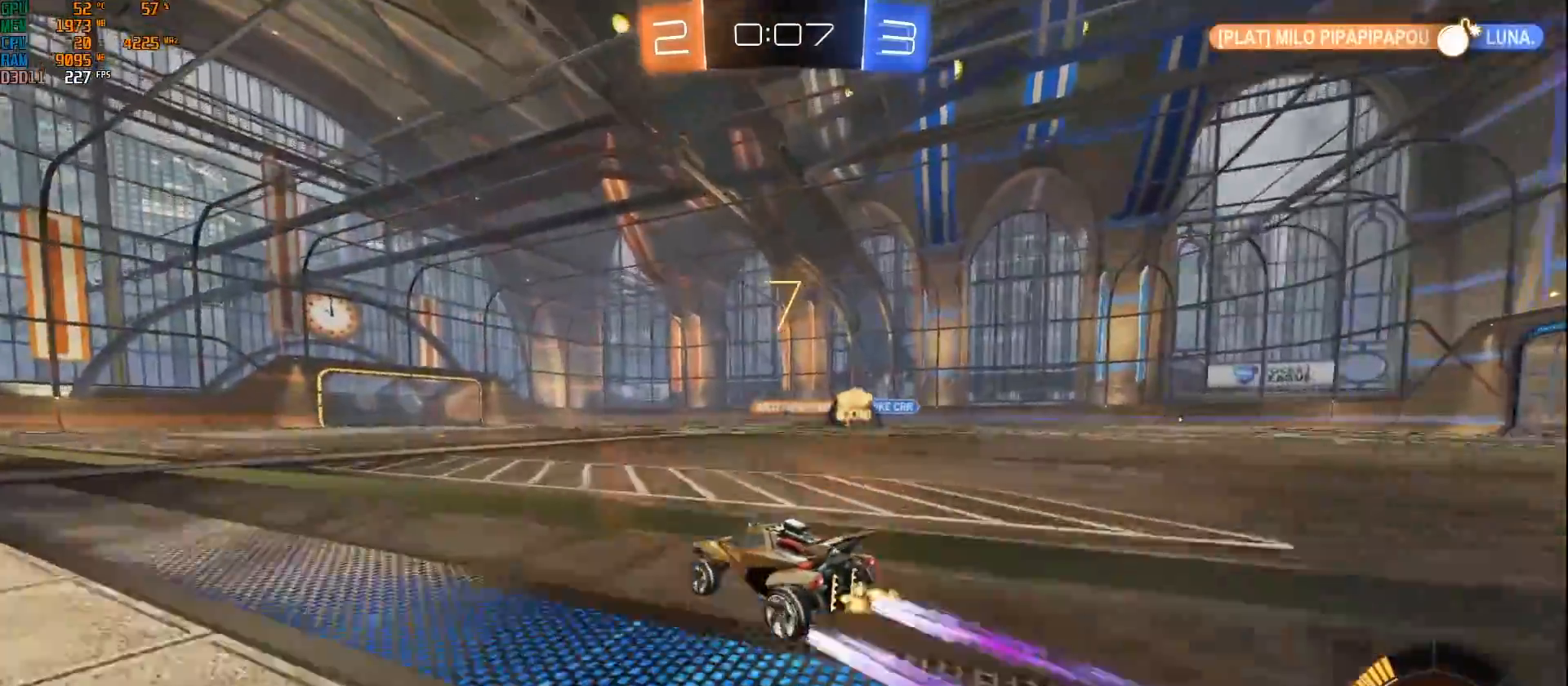
{"buttons": ["R2"], "left_stick": "center", "right_stick": "center", "events": []}
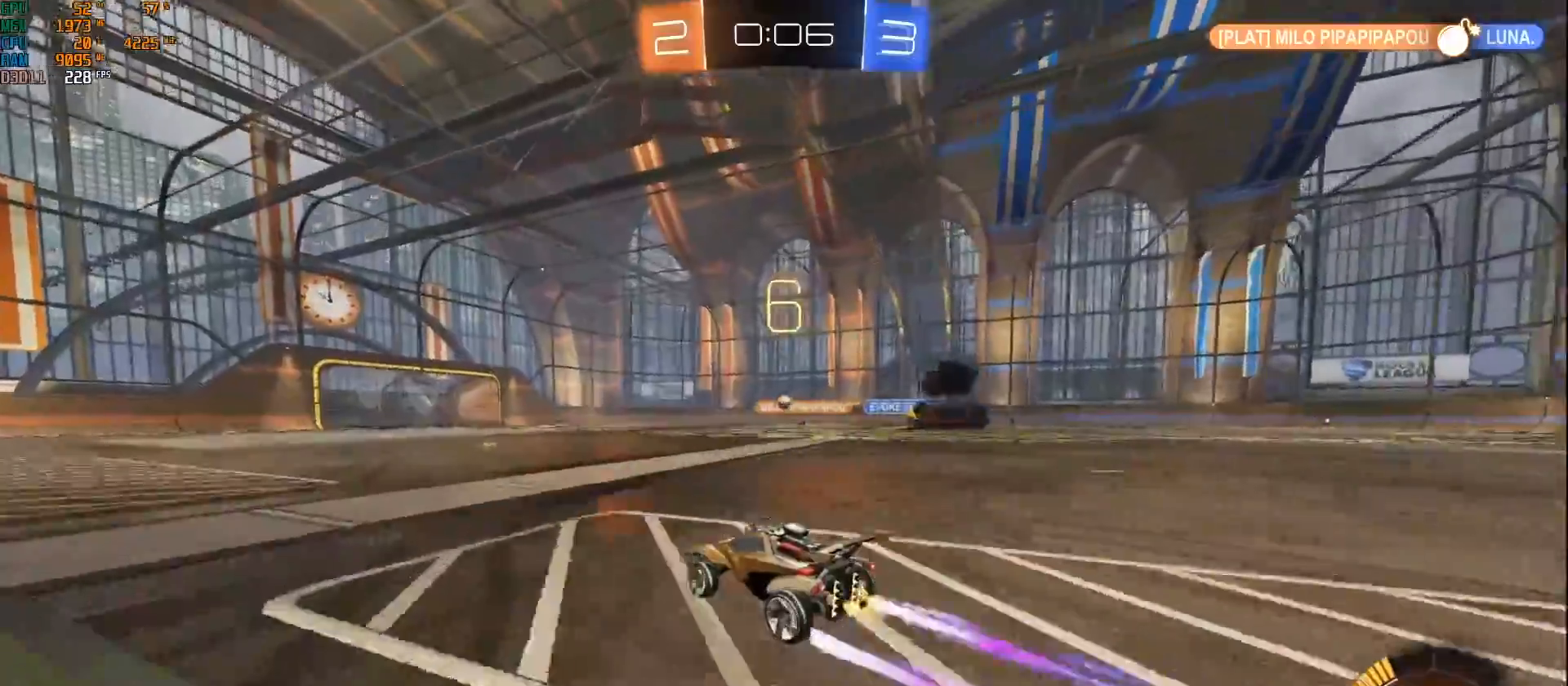
{"buttons": ["R2"], "left_stick": "left", "right_stick": "center", "events": [[167, "left_stick", "right"], [267, "left_stick", "center"], [483, "left_stick", "left"]]}
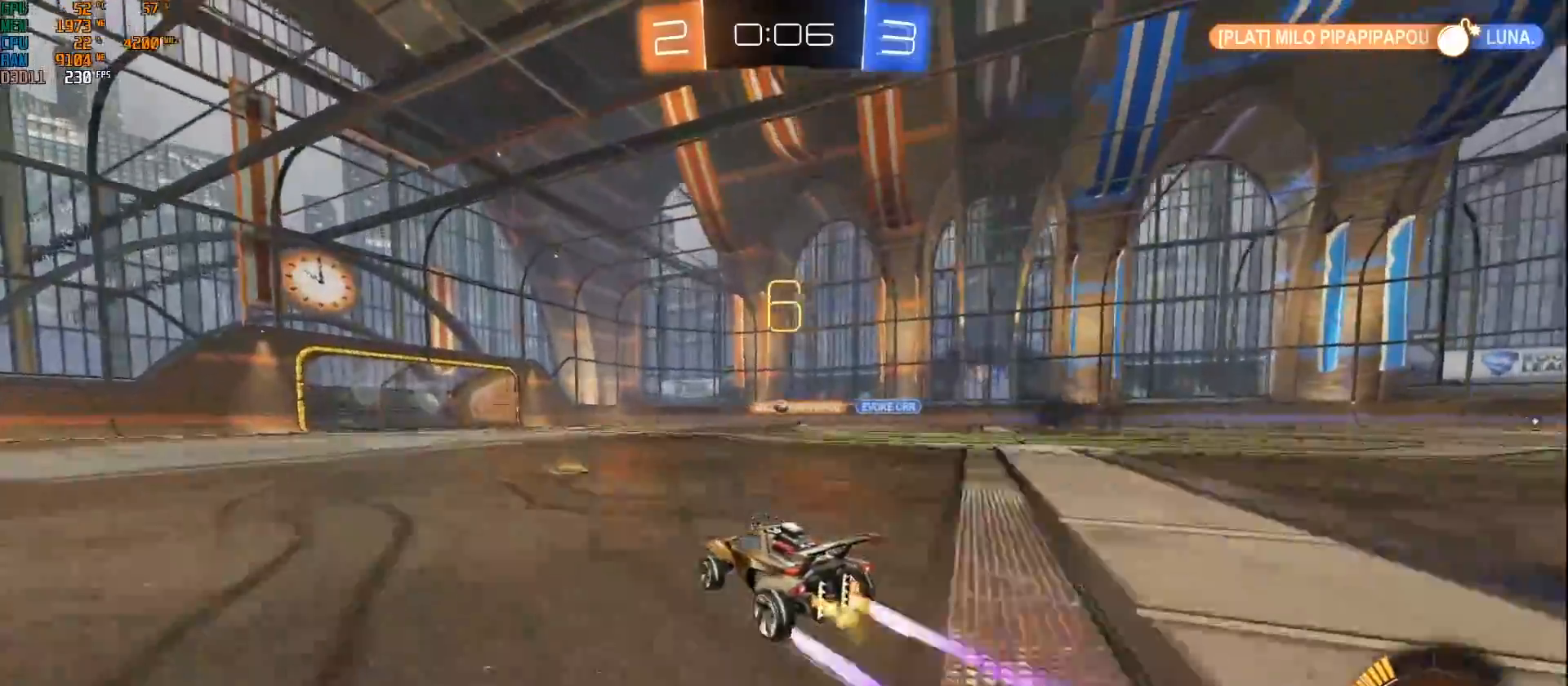
{"buttons": ["R2"], "left_stick": "down-left", "right_stick": "center", "events": [[117, "left_stick", "center"], [433, "left_stick", "down-left"]]}
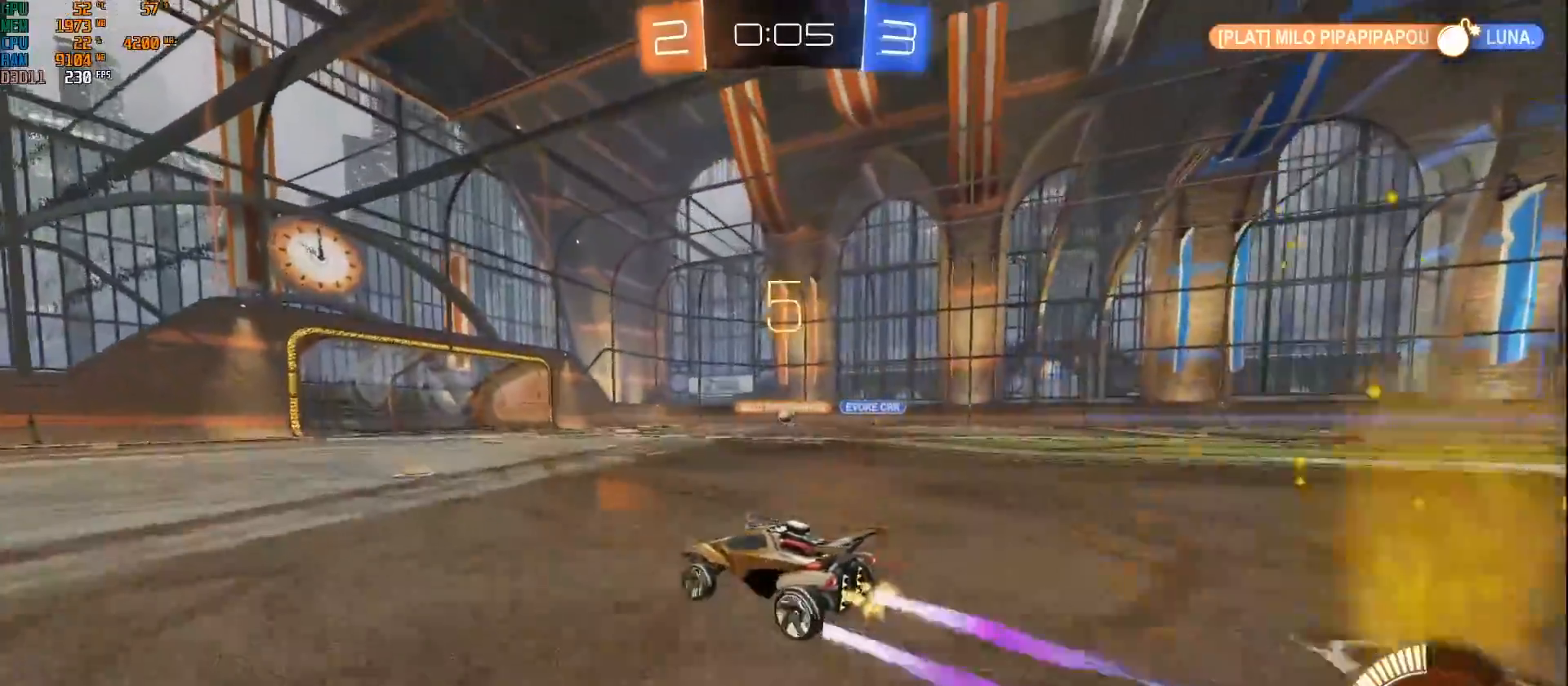
{"buttons": ["R2"], "left_stick": "down-left", "right_stick": "center", "events": [[83, "left_stick", "center"], [400, "left_stick", "down-left"]]}
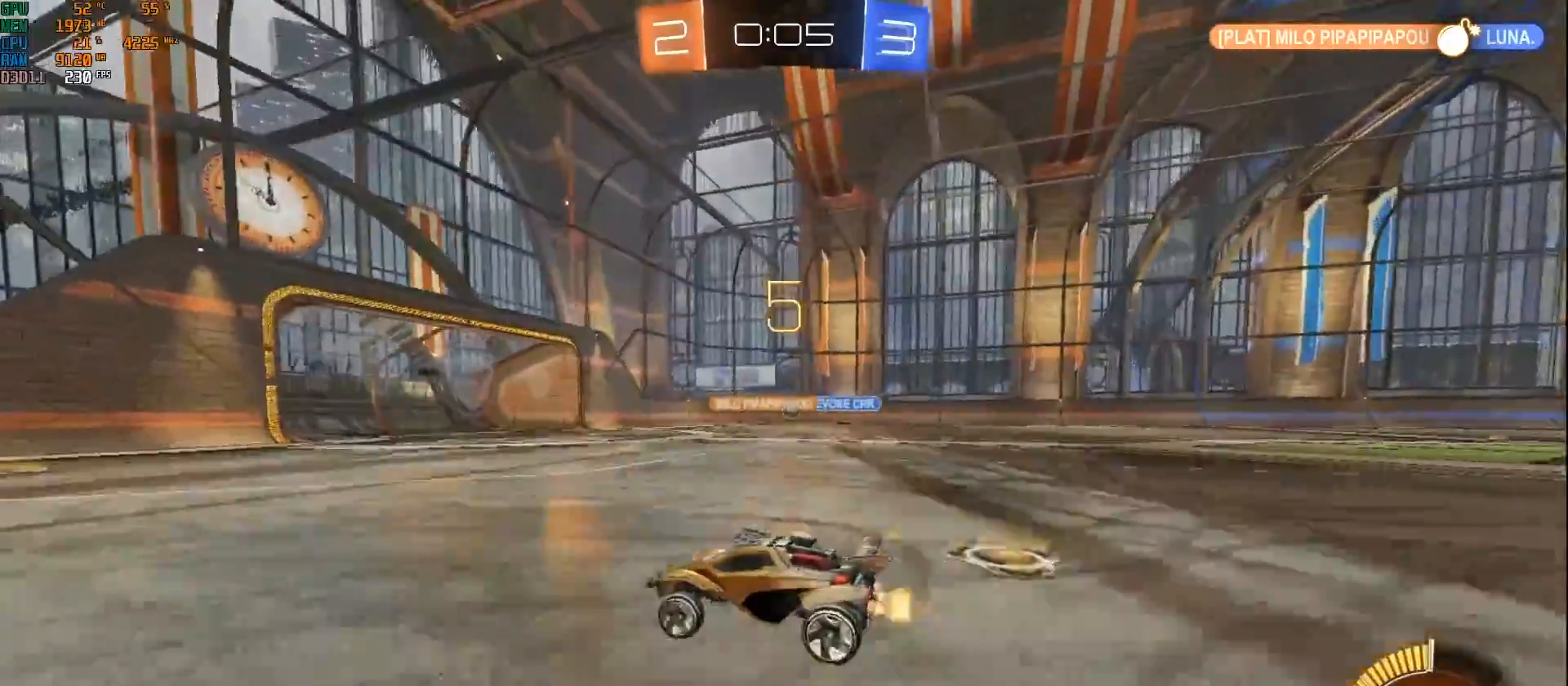
{"buttons": ["R2"], "left_stick": "right", "right_stick": "center", "events": [[33, "left_stick", "center"], [450, "left_stick", "right"]]}
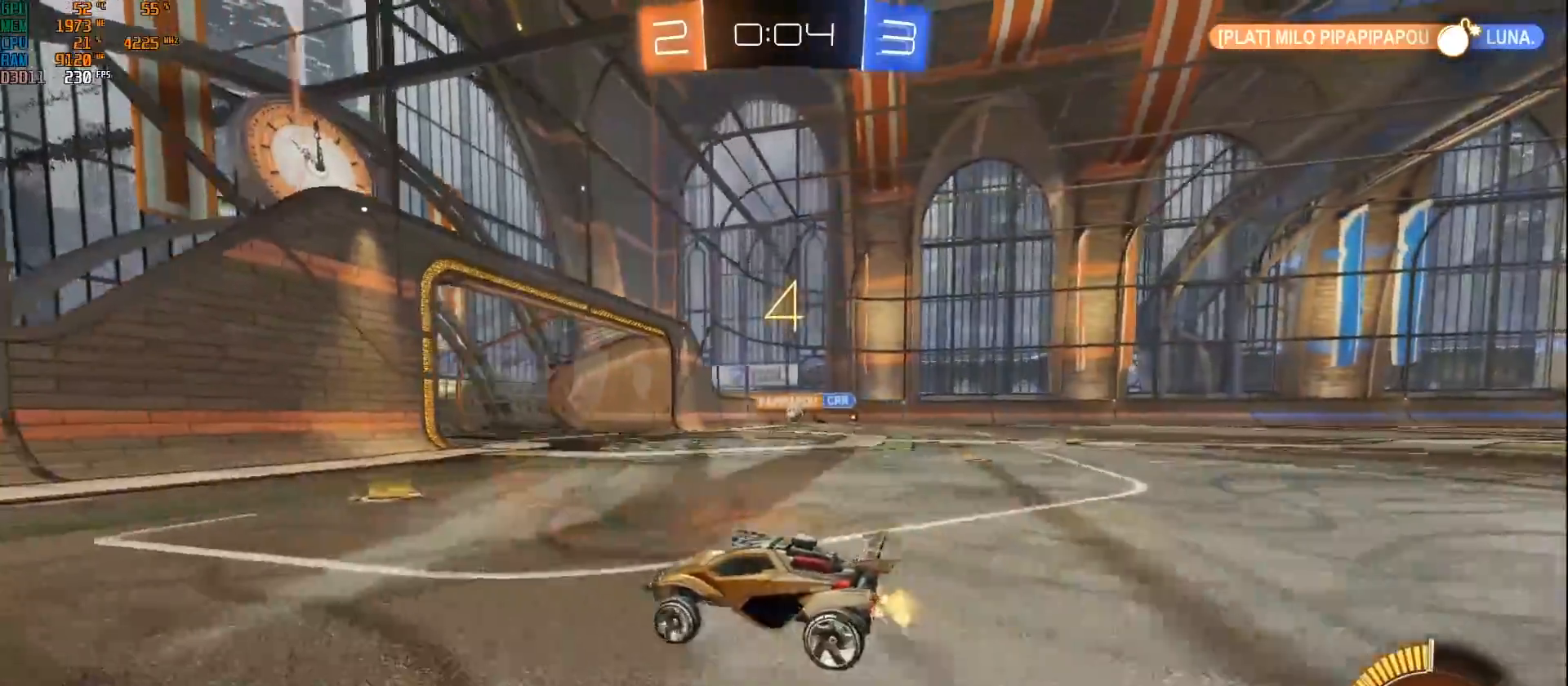
{"buttons": ["R2"], "left_stick": "center", "right_stick": "center", "events": [[33, "X", "down"], [150, "X", "up"], [483, "left_stick", "center"]]}
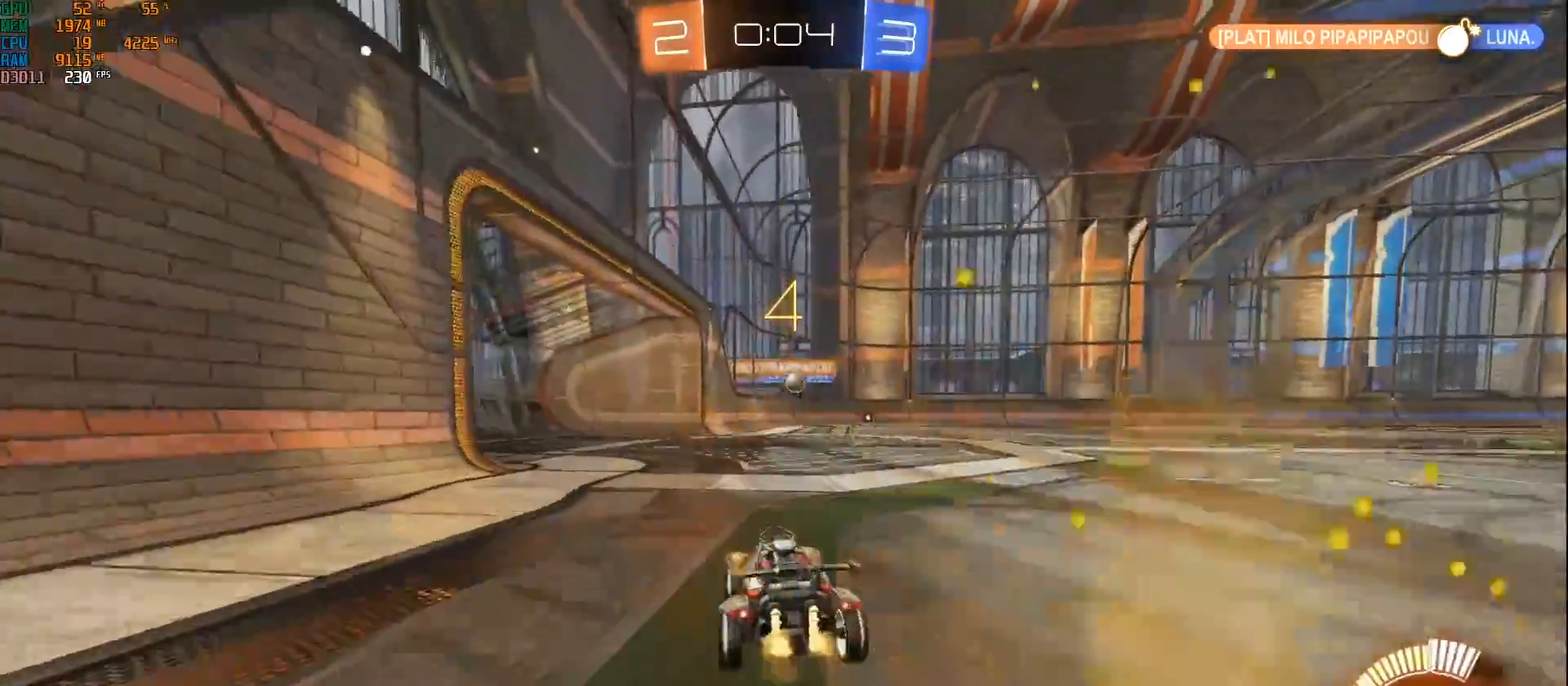
{"buttons": ["A", "L2"], "left_stick": "down", "right_stick": "center", "events": [[283, "left_stick", "down-left"], [300, "R2", "up"], [350, "left_stick", "center"], [417, "L2", "down"], [433, "left_stick", "down-right"], [450, "A", "down"], [500, "left_stick", "down"]]}
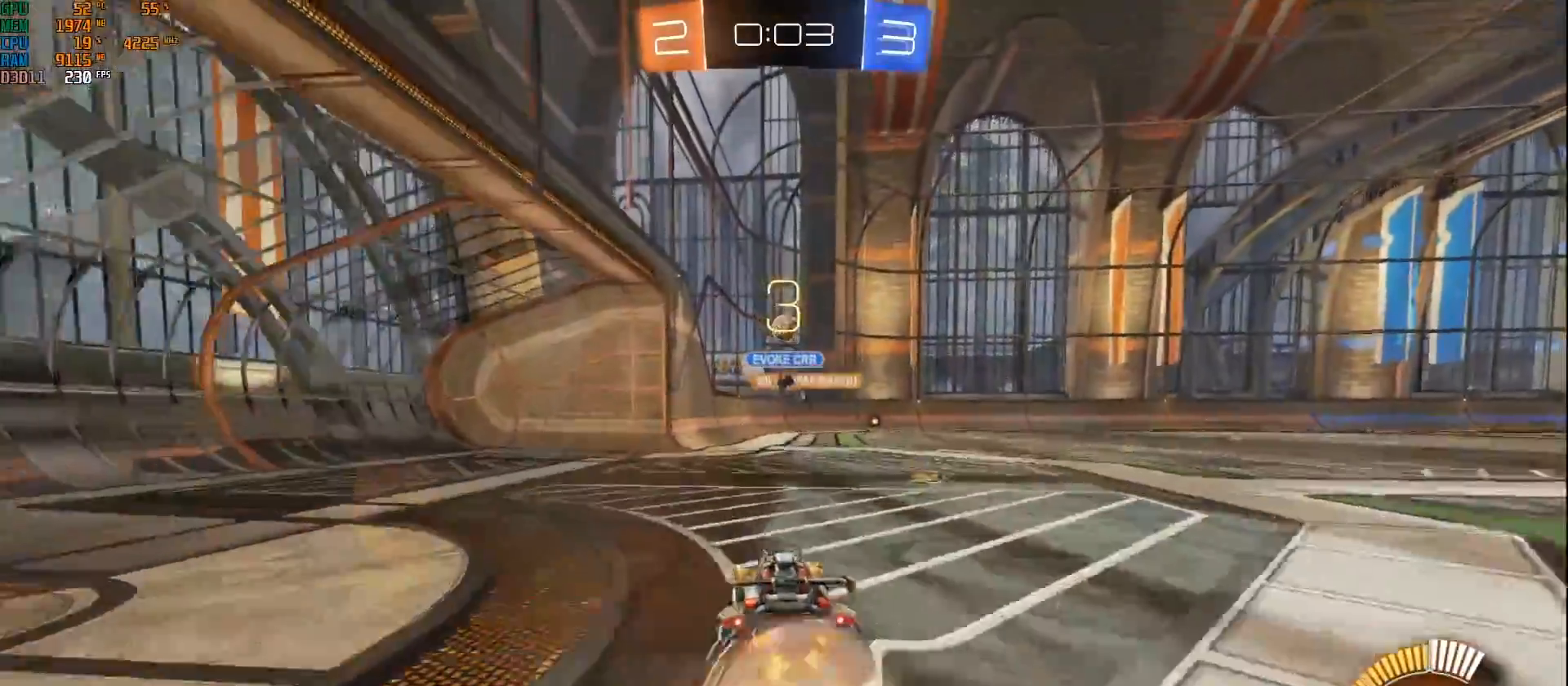
{"buttons": ["B"], "left_stick": "up-left", "right_stick": "center", "events": [[150, "A", "up"], [150, "L2", "up"], [167, "left_stick", "center"], [200, "A", "down"], [217, "B", "down"], [233, "left_stick", "down"], [367, "left_stick", "center"], [383, "A", "up"], [500, "left_stick", "up-left"]]}
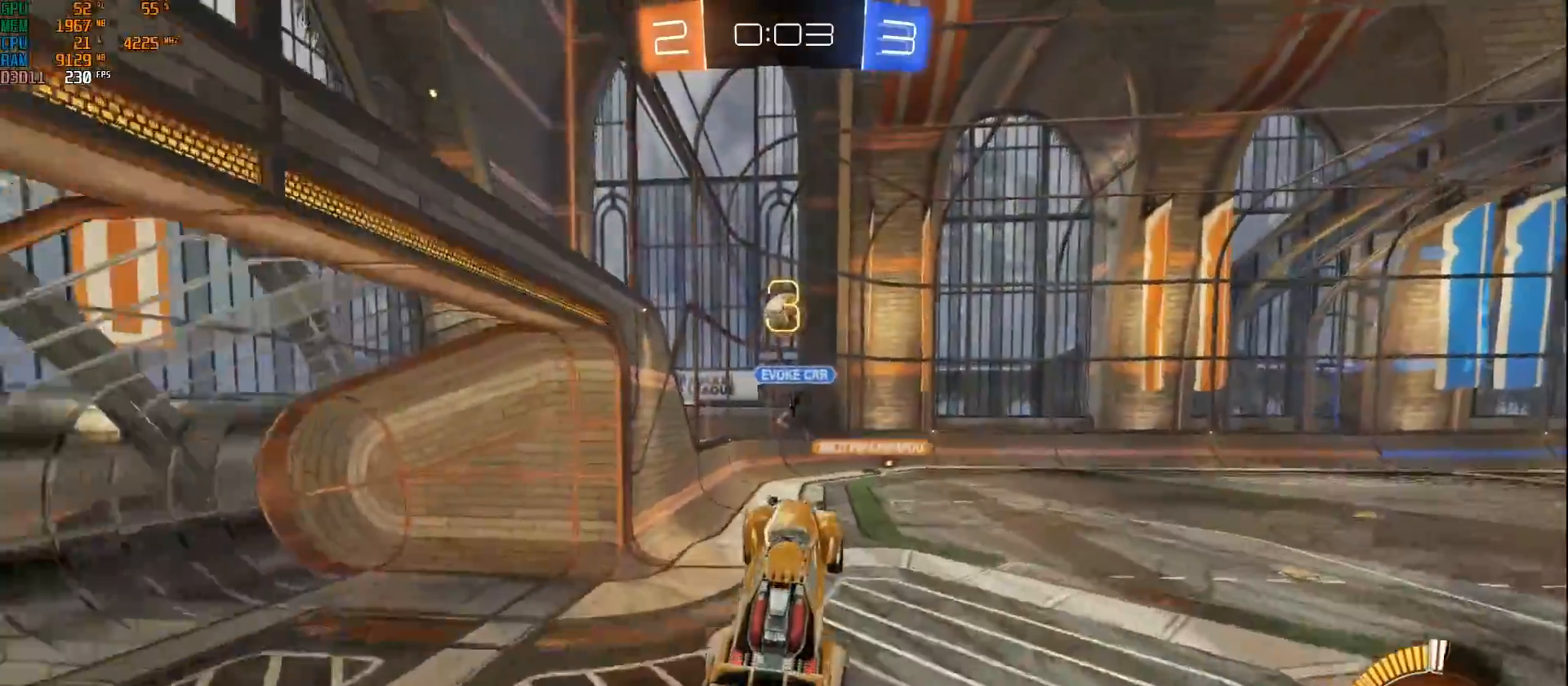
{"buttons": ["B"], "left_stick": "center", "right_stick": "center", "events": [[150, "left_stick", "center"], [300, "left_stick", "up-left"], [417, "left_stick", "up-right"], [500, "left_stick", "center"]]}
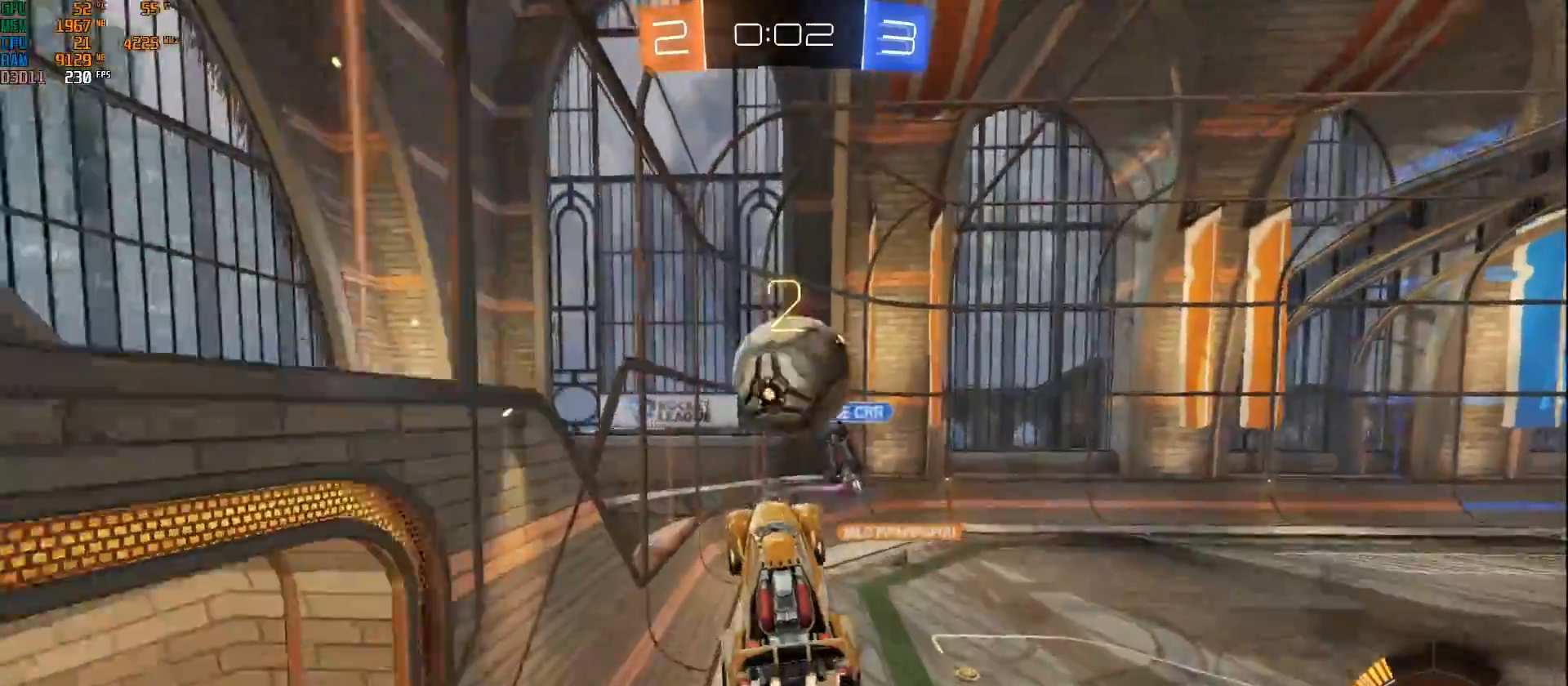
{"buttons": [], "left_stick": "up", "right_stick": "center", "events": [[167, "left_stick", "up-left"], [283, "left_stick", "up"], [317, "B", "up"]]}
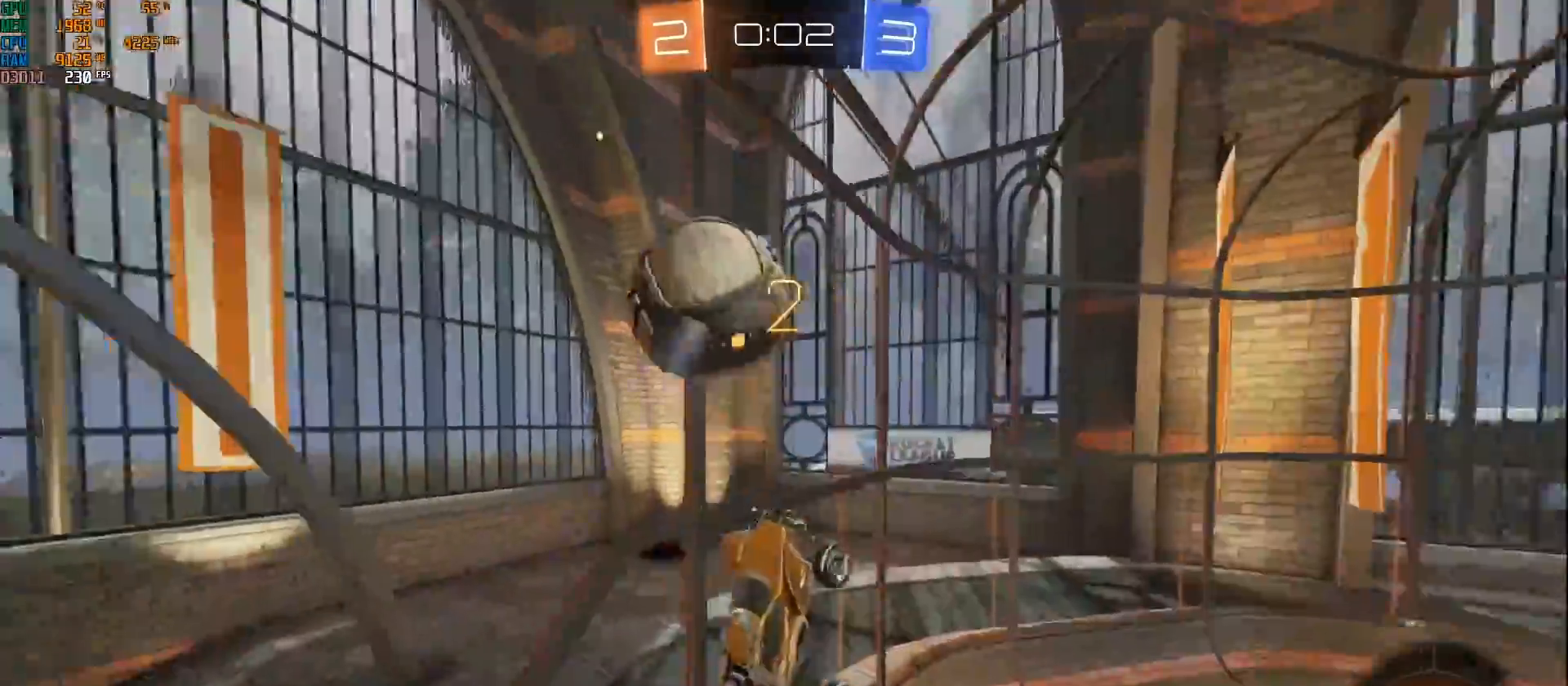
{"buttons": ["R2"], "left_stick": "up-right", "right_stick": "center", "events": [[250, "R2", "down"], [350, "left_stick", "up-right"]]}
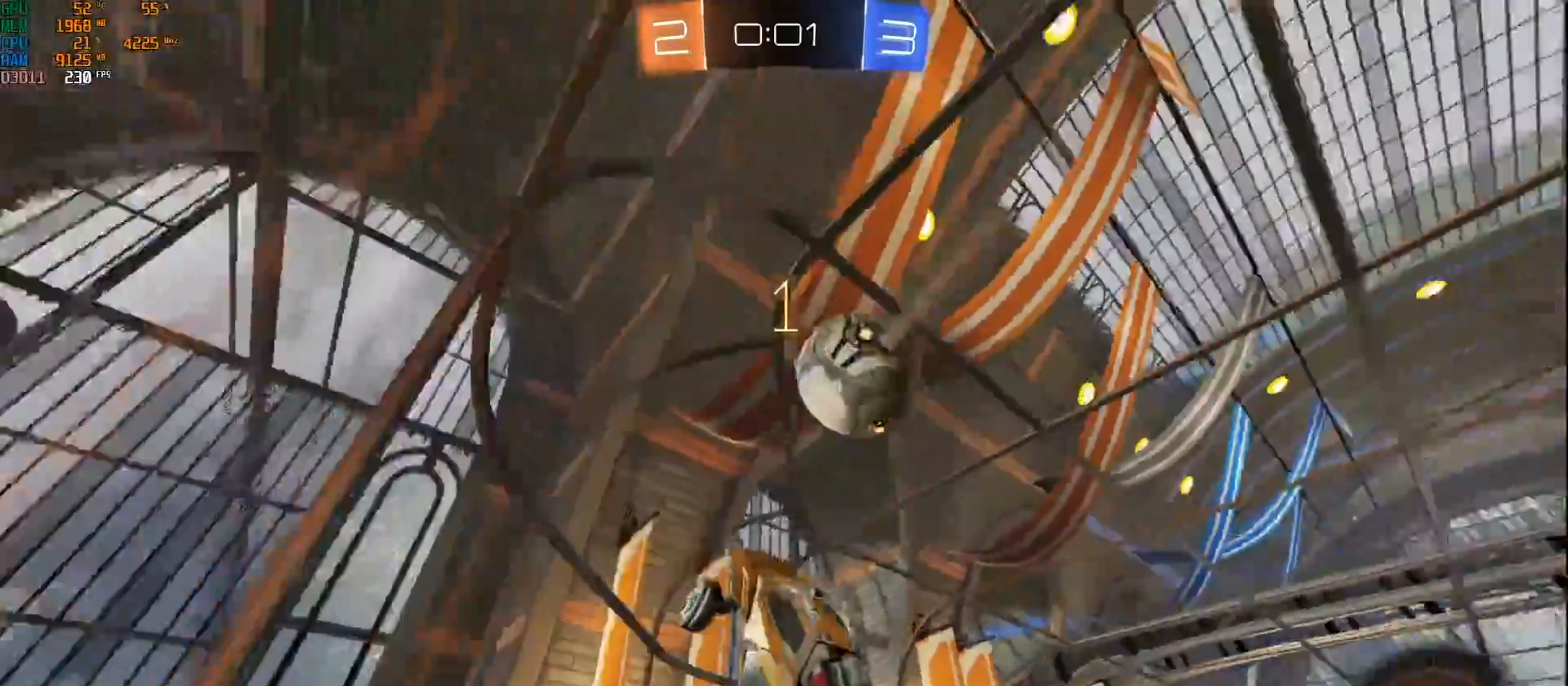
{"buttons": ["R2"], "left_stick": "right", "right_stick": "center", "events": [[200, "left_stick", "right"]]}
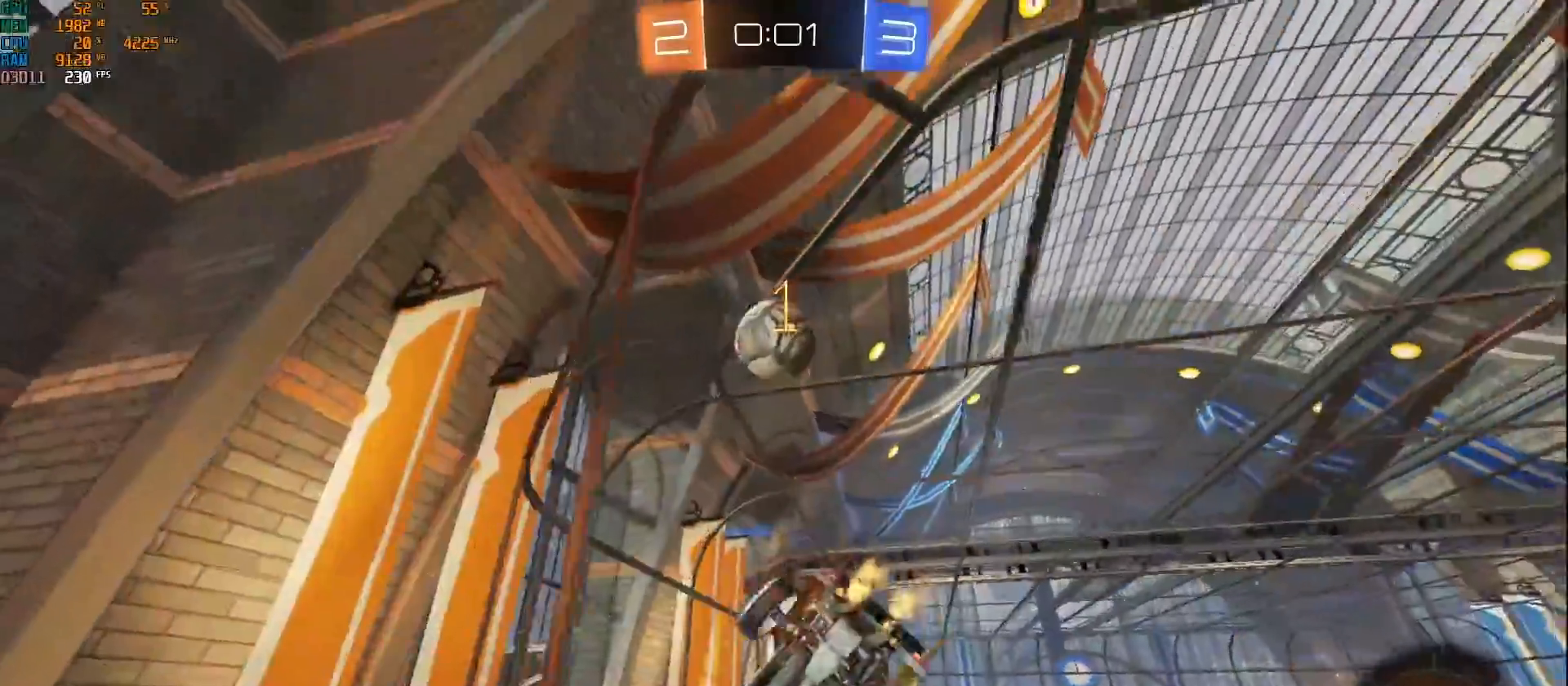
{"buttons": ["R2"], "left_stick": "right", "right_stick": "down-right", "events": [[433, "right_stick", "down-right"]]}
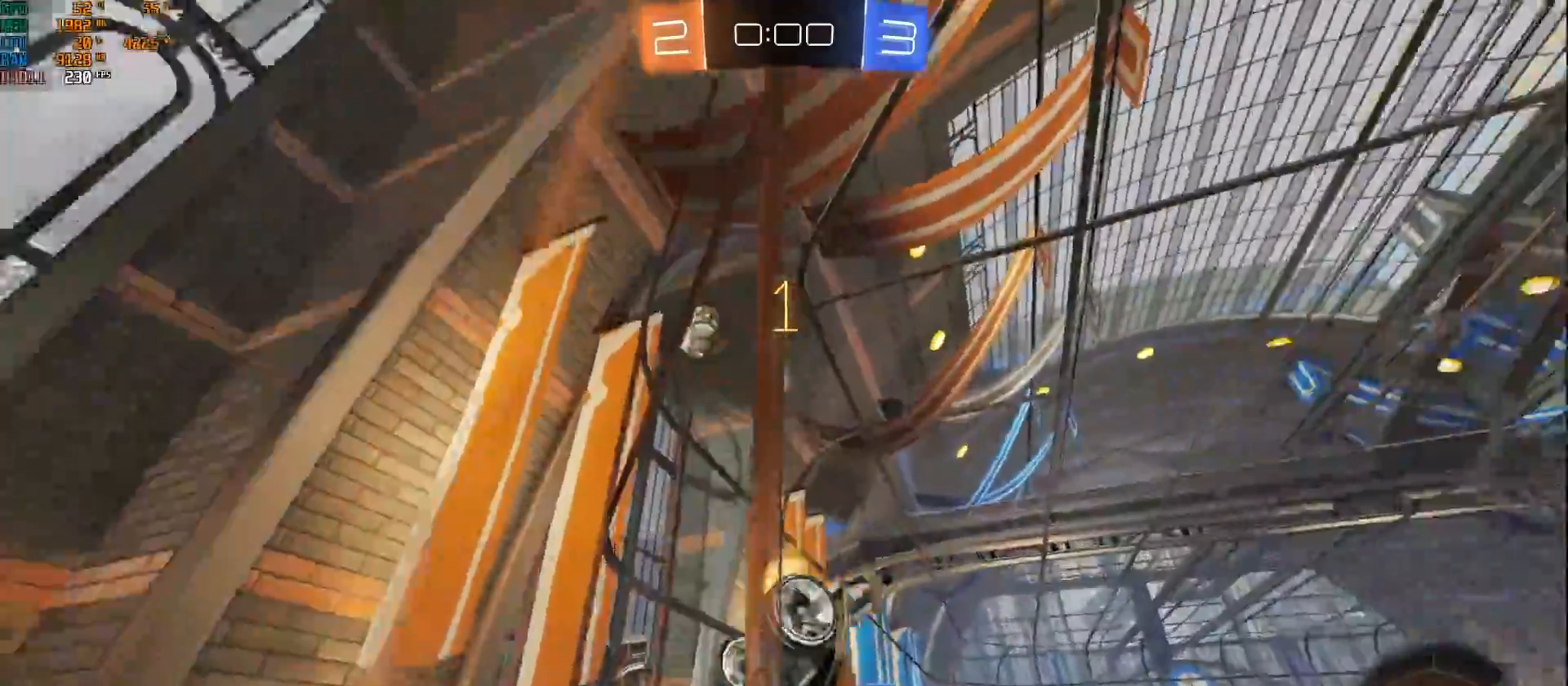
{"buttons": ["R2"], "left_stick": "left", "right_stick": "center", "events": [[83, "left_stick", "center"], [383, "right_stick", "center"], [450, "left_stick", "left"]]}
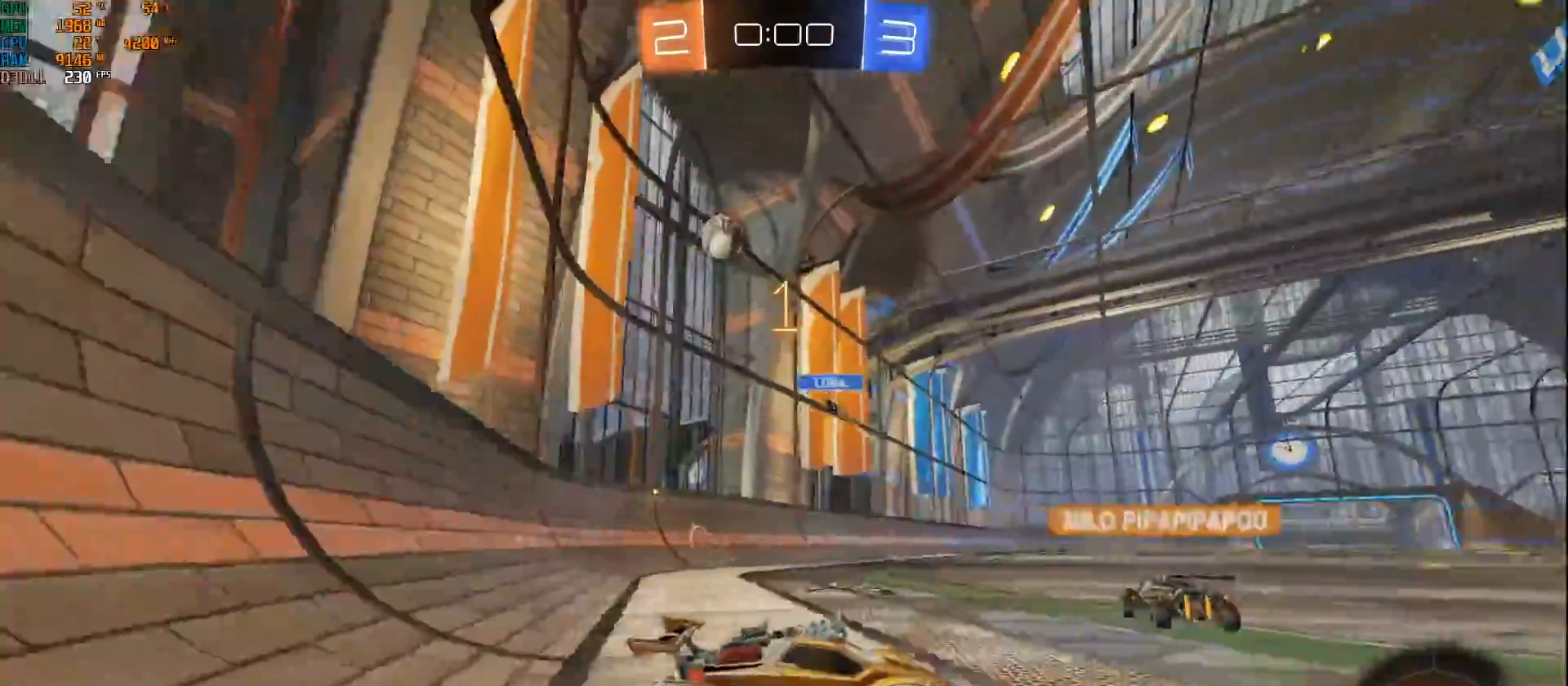
{"buttons": ["R2"], "left_stick": "center", "right_stick": "center", "events": [[400, "left_stick", "center"]]}
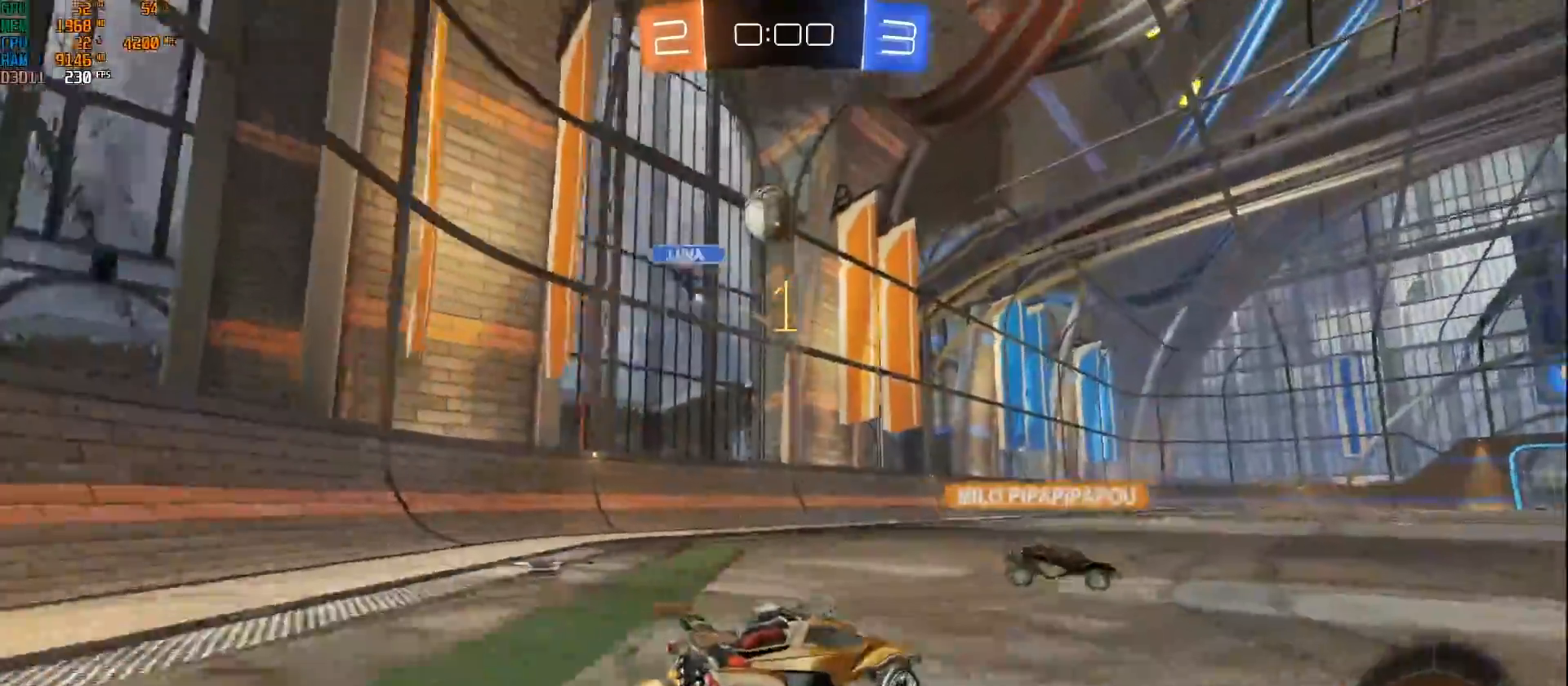
{"buttons": ["B", "R2"], "left_stick": "right", "right_stick": "center", "events": [[67, "left_stick", "right"], [333, "Y", "down"], [350, "B", "down"], [450, "Y", "up"]]}
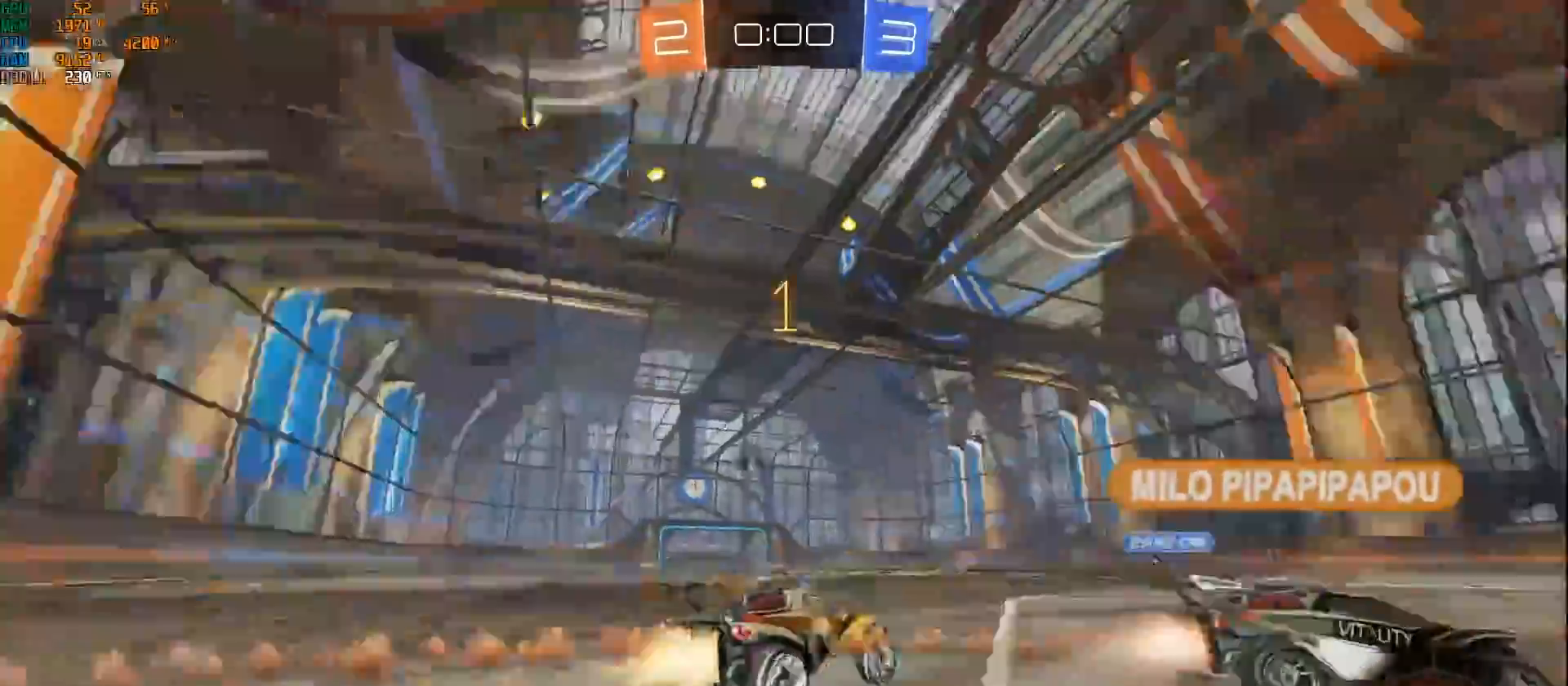
{"buttons": ["R2"], "left_stick": "center", "right_stick": "center", "events": [[67, "B", "up"], [183, "Y", "down"], [300, "Y", "up"], [317, "left_stick", "center"]]}
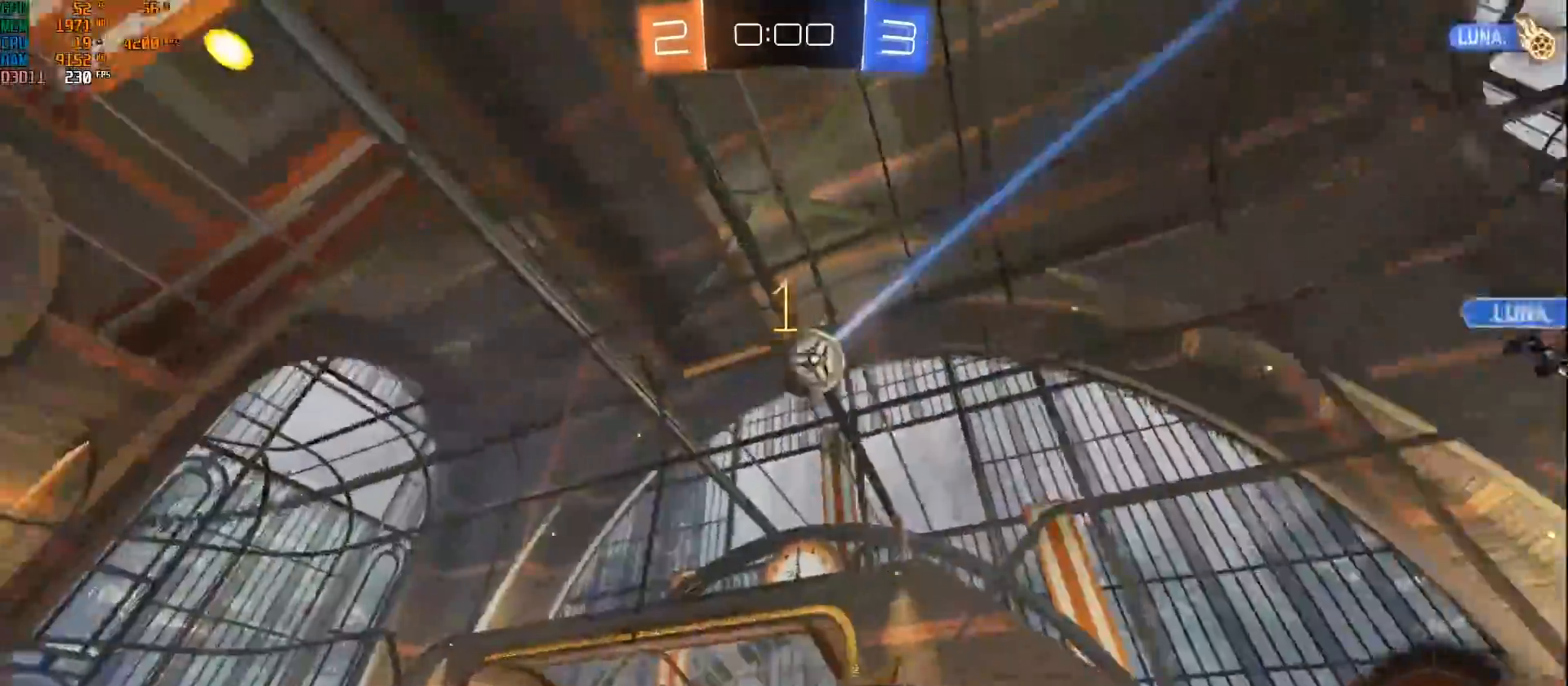
{"buttons": ["R2"], "left_stick": "center", "right_stick": "center", "events": [[200, "left_stick", "right"], [300, "left_stick", "center"]]}
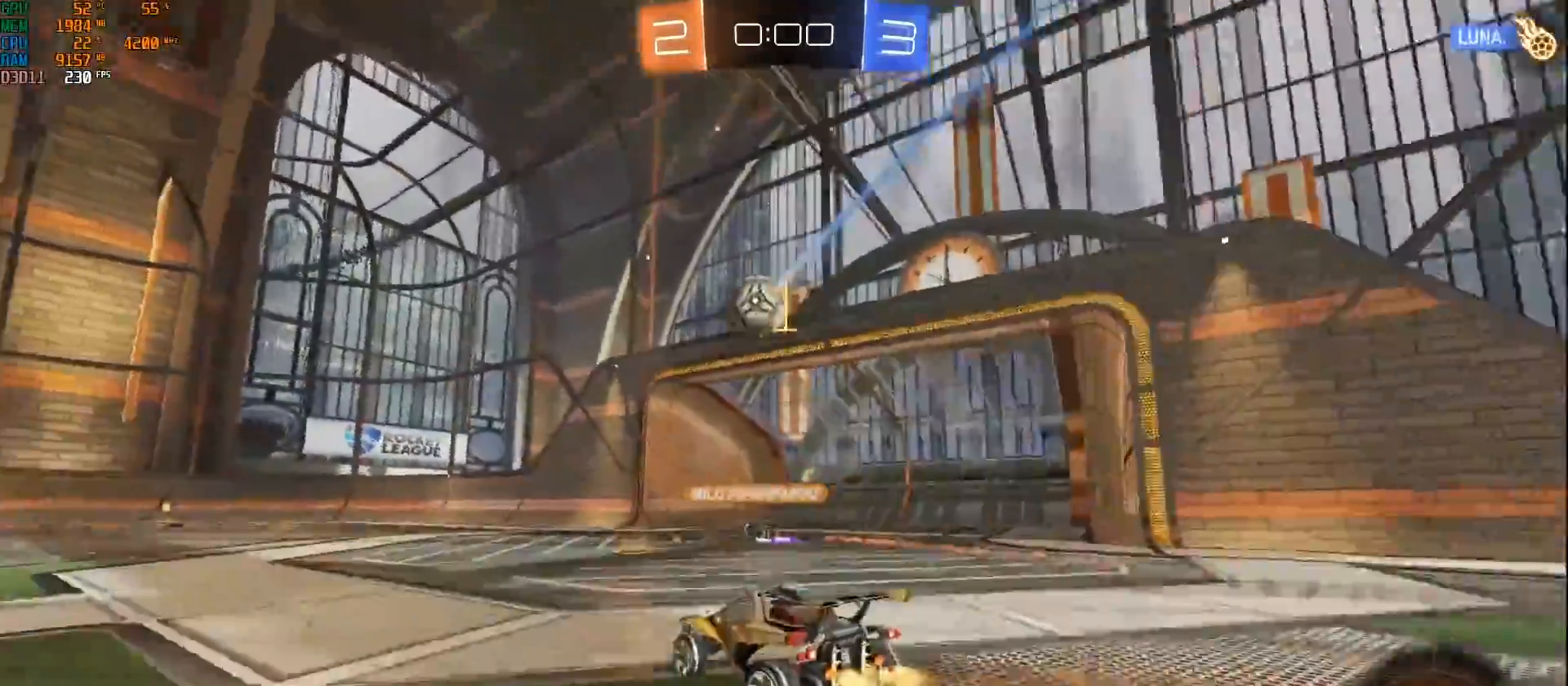
{"buttons": ["R2"], "left_stick": "right", "right_stick": "center", "events": [[67, "left_stick", "right"], [183, "left_stick", "center"], [333, "left_stick", "right"]]}
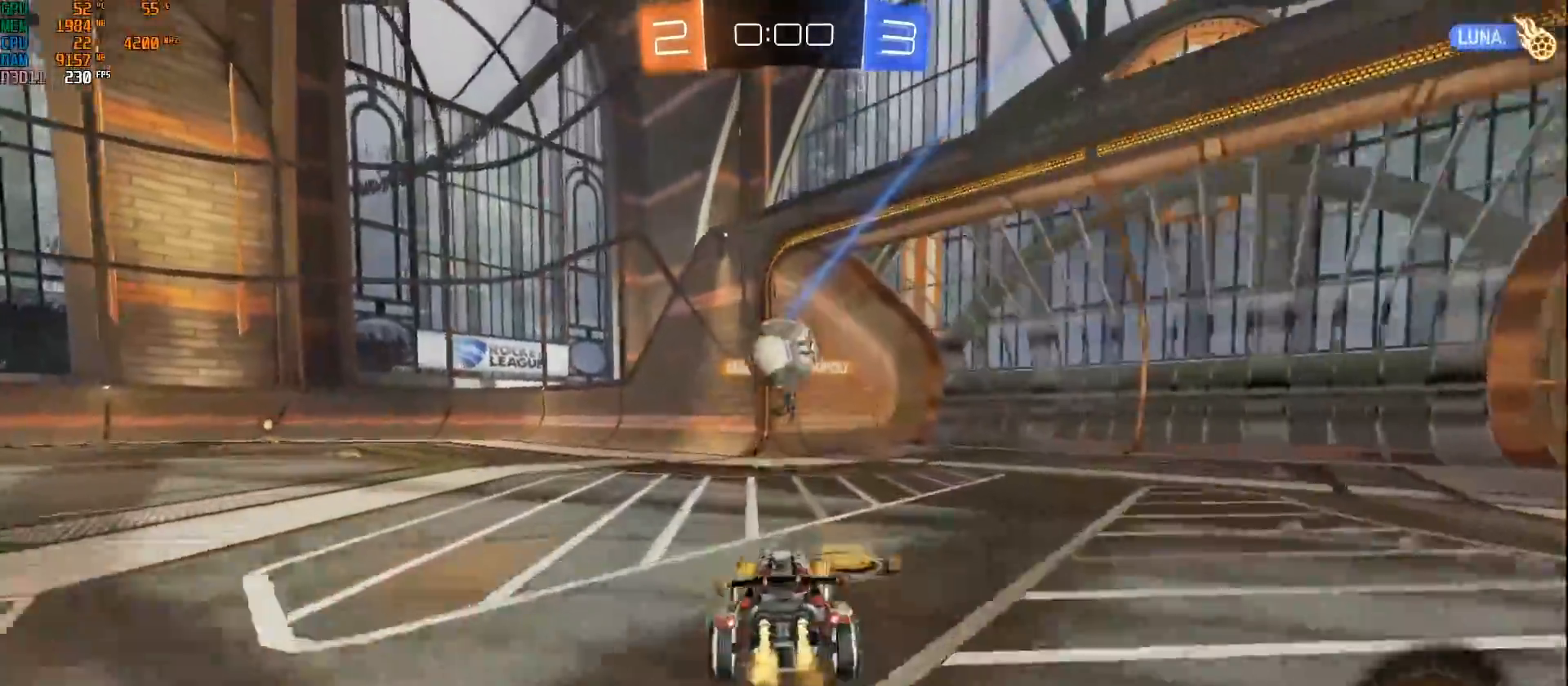
{"buttons": ["R2"], "left_stick": "down", "right_stick": "center", "events": [[133, "left_stick", "left"], [150, "A", "down"], [150, "B", "down"], [250, "A", "up"], [267, "left_stick", "up-left"], [350, "A", "down"], [417, "A", "up"], [467, "left_stick", "down"], [500, "B", "up"]]}
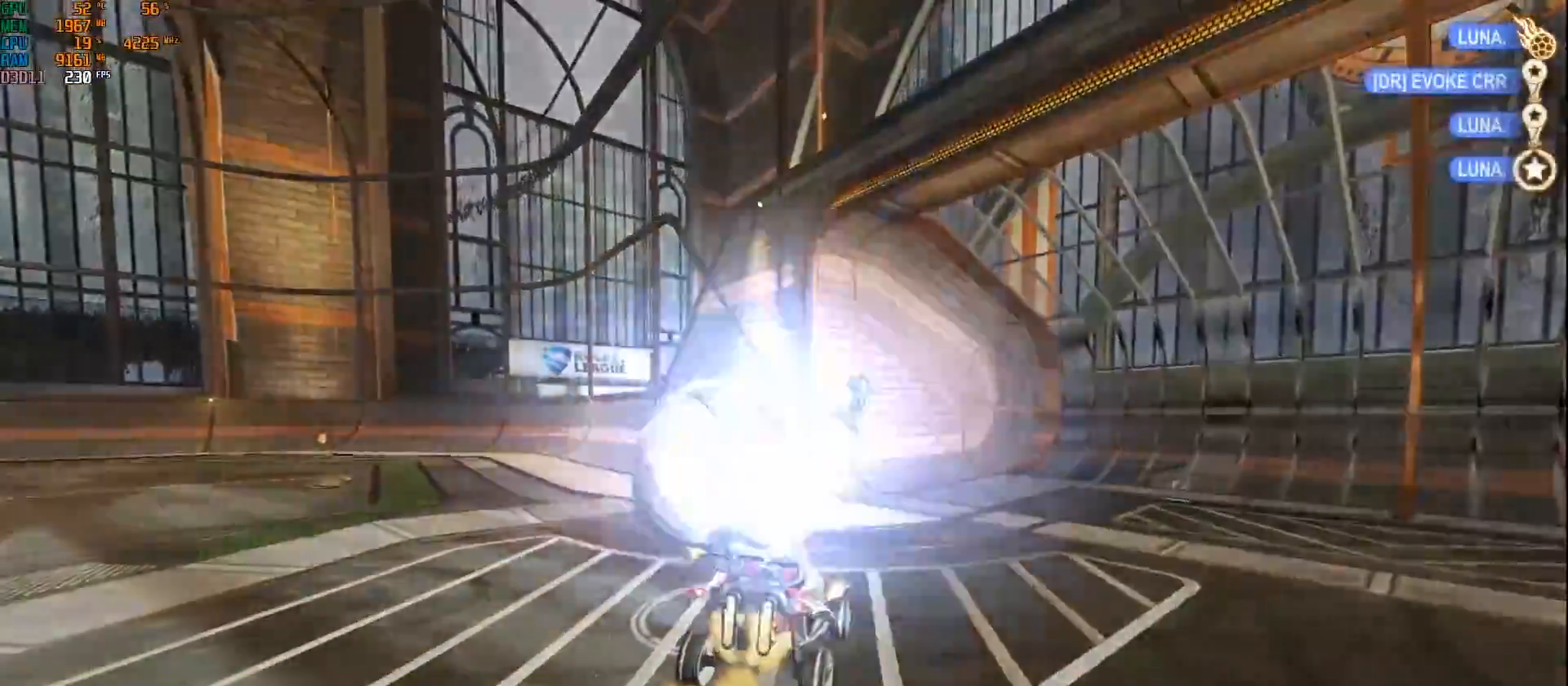
{"buttons": [], "left_stick": "center", "right_stick": "center", "events": [[33, "R2", "up"], [133, "left_stick", "center"]]}